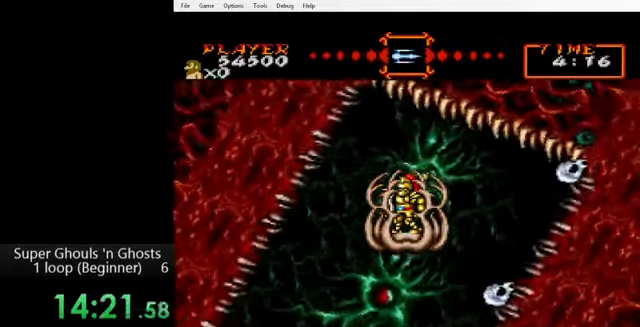
Gameplay with a controller (Nintendo layout); each line is a JSON object with the inputs held at the frame after it. "events" lists button and stick changes between this image and that frame as [ms after this image, input, new state], when the widget could be followed in between. Not read: L3 R3.
{"buttons": [], "events": []}
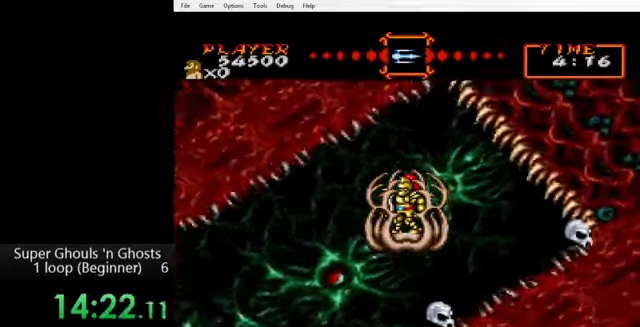
{"buttons": ["DPAD_LEFT"], "events": [[480, "DPAD_LEFT", "down"]]}
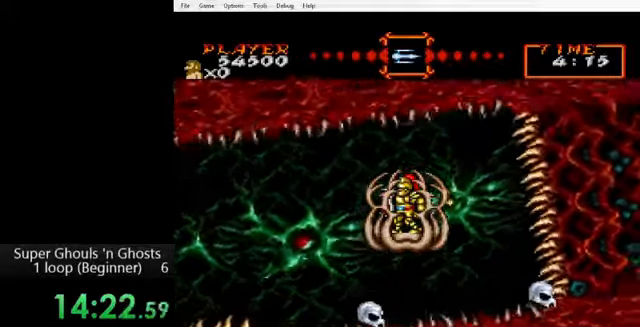
{"buttons": ["DPAD_LEFT"], "events": []}
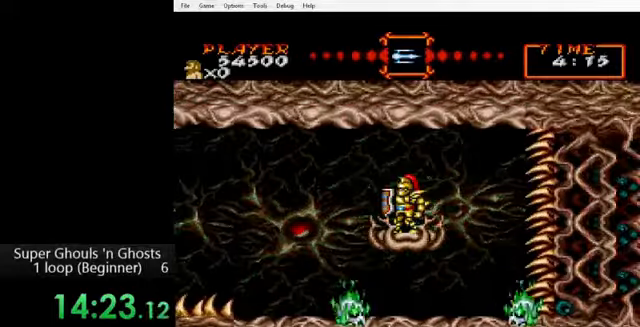
{"buttons": ["DPAD_LEFT"], "events": [[80, "B", "down"], [120, "B", "up"], [440, "B", "down"], [480, "B", "up"]]}
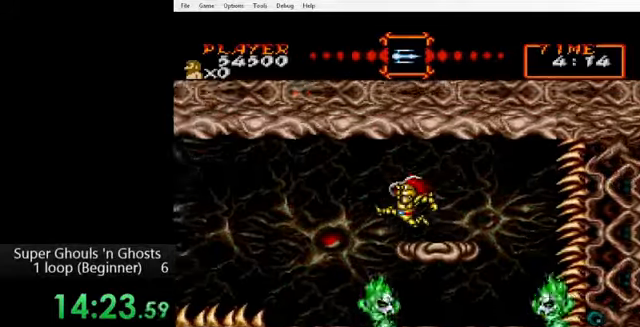
{"buttons": [], "events": [[200, "DPAD_LEFT", "up"]]}
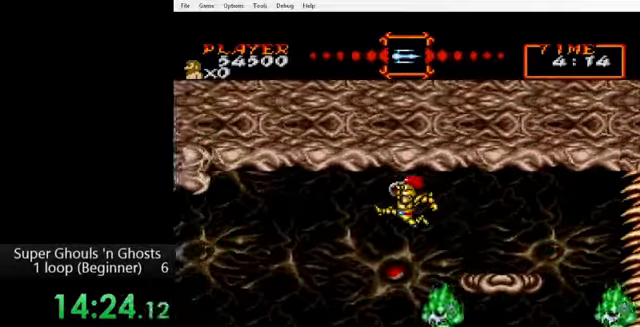
{"buttons": ["Y", "DPAD_RIGHT"], "events": [[120, "DPAD_RIGHT", "down"], [320, "Y", "down"], [400, "Y", "up"], [480, "Y", "down"]]}
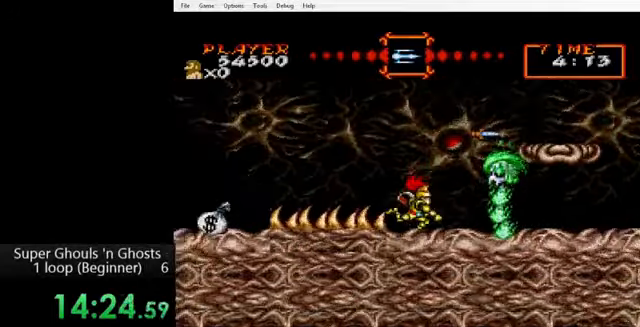
{"buttons": [], "events": [[40, "Y", "up"], [200, "DPAD_RIGHT", "up"]]}
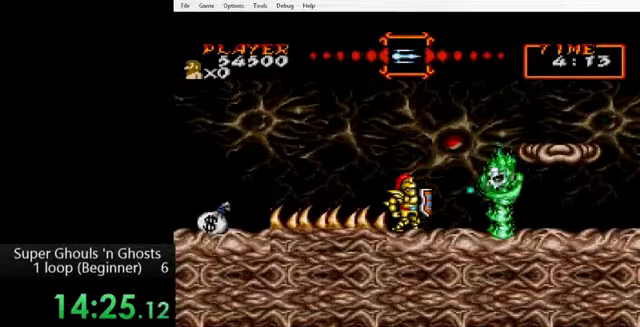
{"buttons": ["DPAD_LEFT"], "events": [[40, "B", "down"], [40, "DPAD_LEFT", "down"], [120, "B", "up"]]}
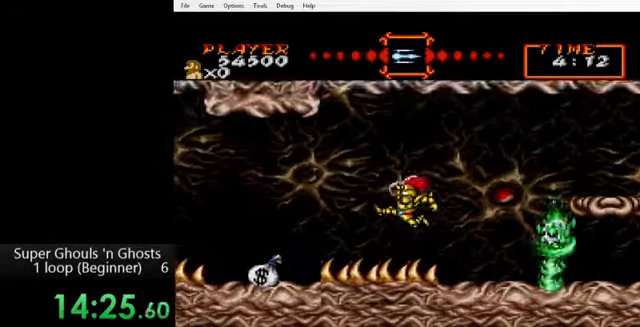
{"buttons": ["DPAD_LEFT"], "events": [[120, "B", "down"], [240, "B", "up"]]}
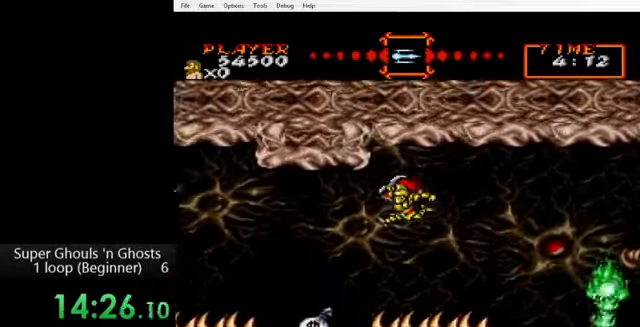
{"buttons": ["DPAD_LEFT"], "events": []}
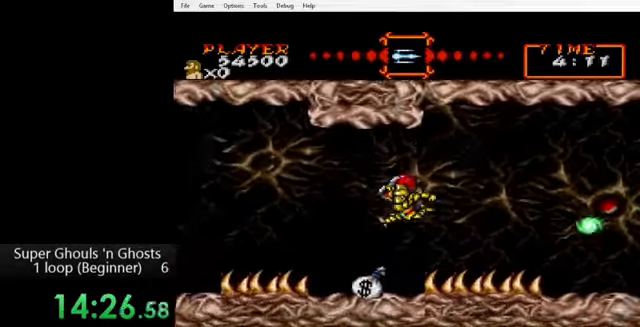
{"buttons": ["DPAD_LEFT"], "events": []}
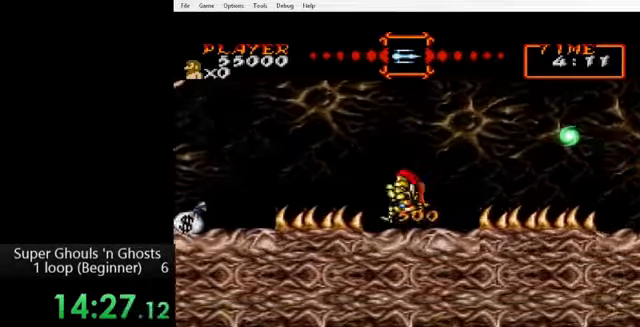
{"buttons": ["DPAD_LEFT"], "events": [[40, "B", "down"], [120, "B", "up"]]}
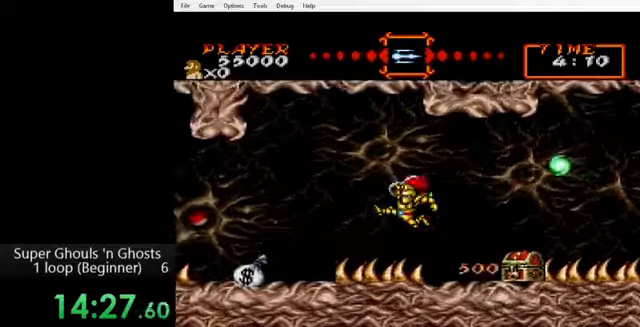
{"buttons": ["DPAD_LEFT"], "events": [[120, "B", "down"], [240, "B", "up"]]}
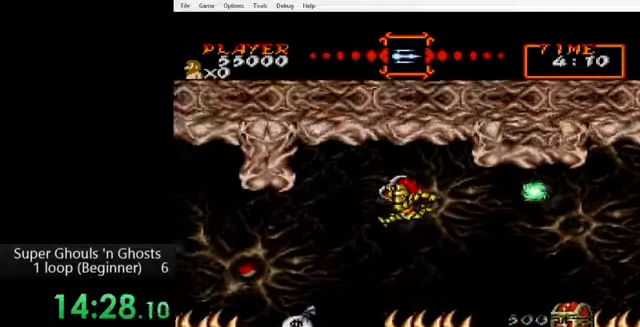
{"buttons": ["DPAD_LEFT"], "events": []}
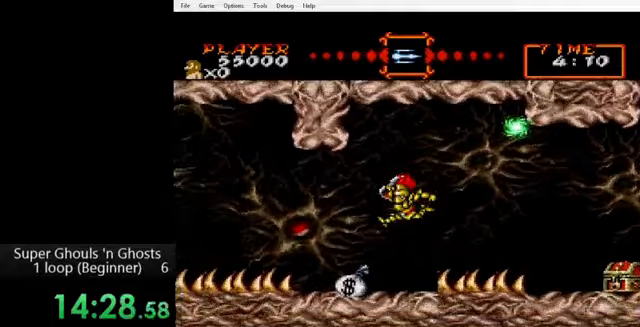
{"buttons": ["DPAD_LEFT"], "events": []}
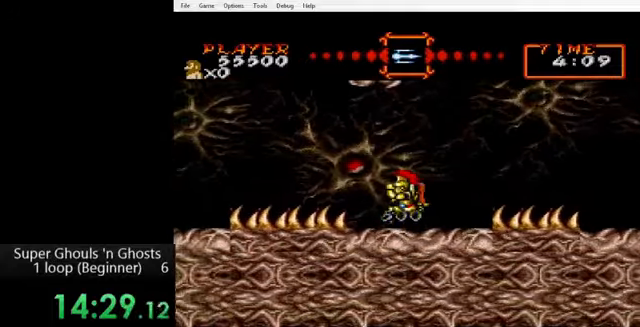
{"buttons": ["DPAD_LEFT"], "events": [[280, "B", "down"], [400, "B", "up"]]}
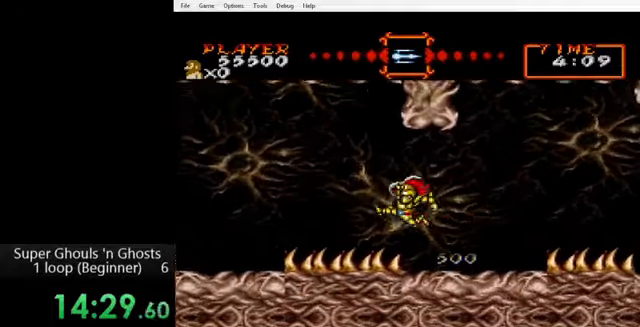
{"buttons": ["DPAD_LEFT"], "events": [[400, "B", "down"], [520, "B", "up"]]}
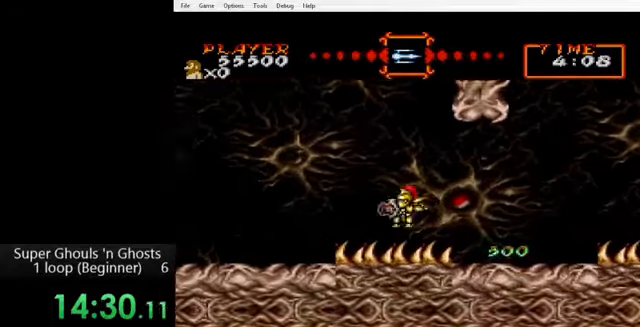
{"buttons": ["Y", "DPAD_LEFT"], "events": [[360, "A", "down"], [440, "Y", "down"], [480, "A", "up"]]}
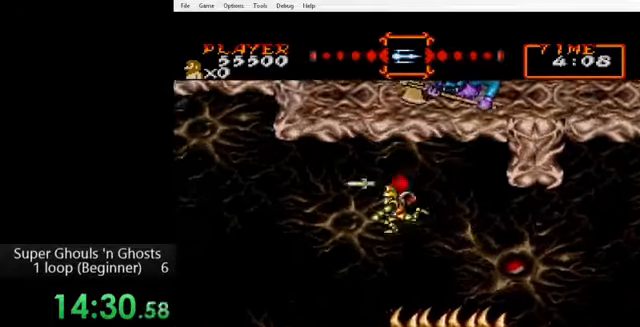
{"buttons": ["DPAD_LEFT"], "events": [[40, "Y", "up"]]}
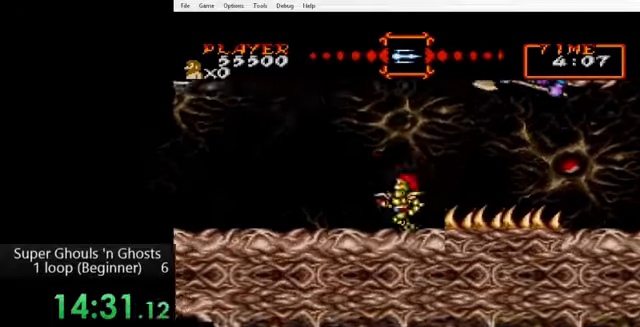
{"buttons": ["A", "Y", "DPAD_RIGHT"], "events": [[120, "B", "down"], [160, "B", "up"], [240, "B", "down"], [360, "B", "up"], [360, "DPAD_UP", "down"], [400, "DPAD_LEFT", "up"], [400, "DPAD_UP", "up"], [440, "DPAD_RIGHT", "down"], [440, "Y", "down"], [480, "A", "down"]]}
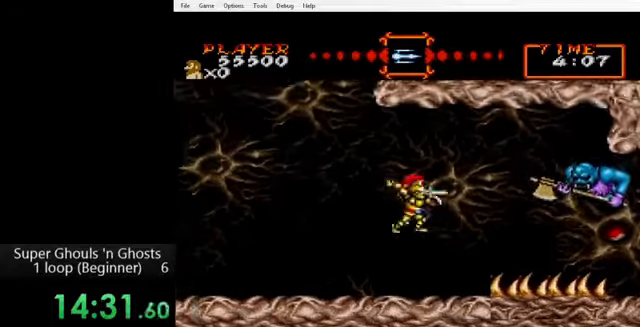
{"buttons": ["DPAD_RIGHT"], "events": [[40, "Y", "up"], [120, "A", "up"], [120, "Y", "down"], [160, "A", "down"], [160, "Y", "up"], [240, "A", "up"], [240, "Y", "down"], [320, "A", "down"], [320, "Y", "up"], [360, "Y", "down"], [400, "A", "up"], [480, "A", "down"], [480, "Y", "up"], [520, "A", "up"]]}
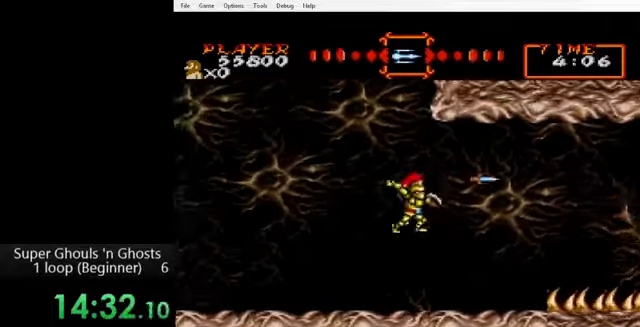
{"buttons": ["DPAD_LEFT"], "events": [[40, "DPAD_LEFT", "down"], [40, "DPAD_RIGHT", "up"]]}
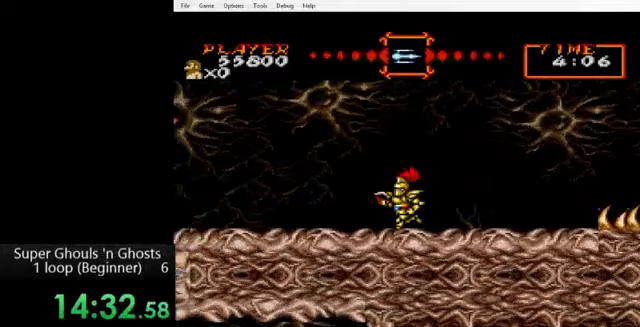
{"buttons": ["DPAD_LEFT"], "events": []}
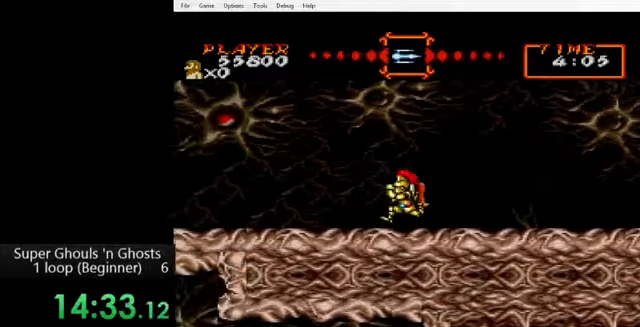
{"buttons": ["DPAD_LEFT"], "events": []}
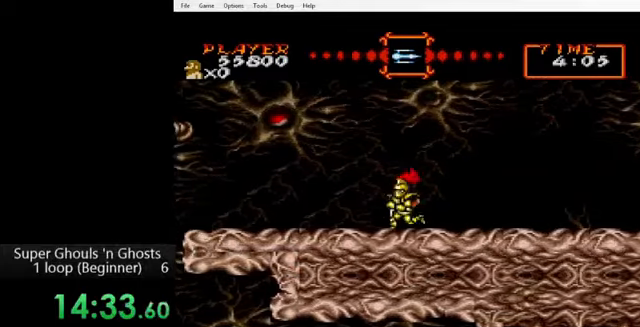
{"buttons": ["DPAD_LEFT"], "events": []}
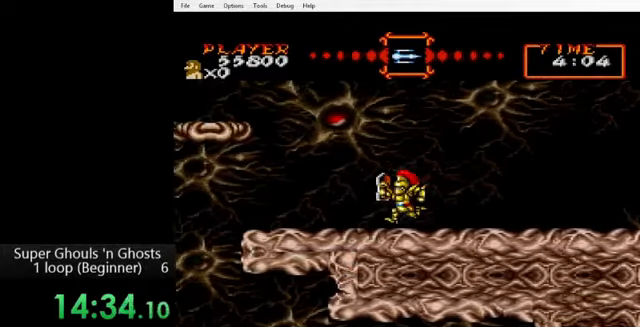
{"buttons": ["B", "DPAD_LEFT"], "events": [[480, "B", "down"]]}
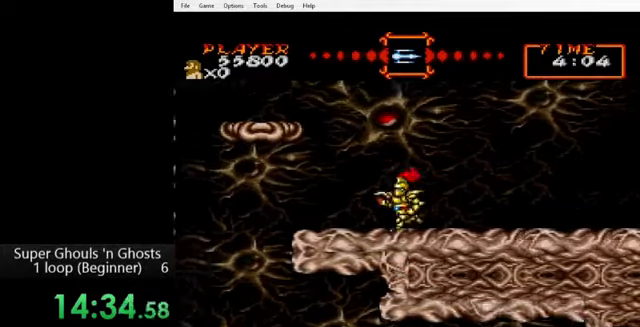
{"buttons": ["B", "DPAD_LEFT"], "events": [[200, "B", "up"], [440, "B", "down"]]}
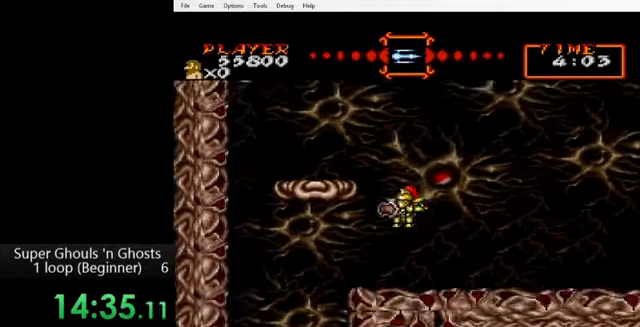
{"buttons": ["DPAD_LEFT"], "events": [[280, "B", "up"]]}
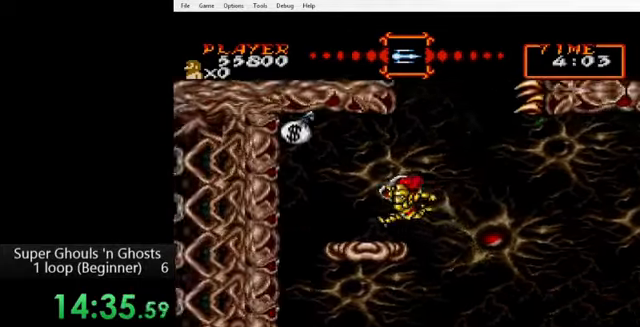
{"buttons": [], "events": [[400, "DPAD_LEFT", "up"]]}
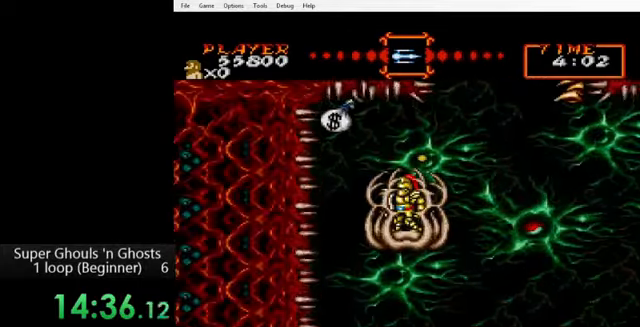
{"buttons": [], "events": []}